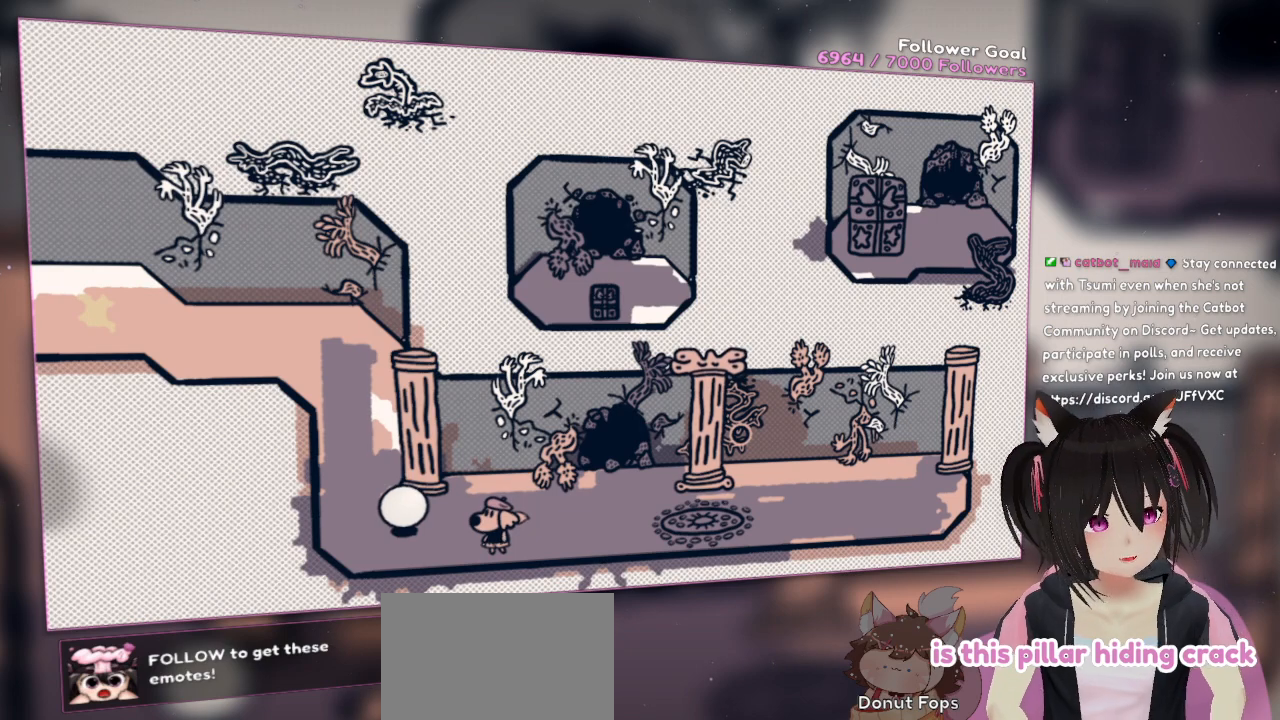
Gameplay with a controller (Nintendo layout); each line is a JSON object with the inputs held at the frame after it. "events" lists button and stick changes between this image and that frame as [ms after this image, input, new state], when the widget could be followed in between. Not read: R1.
{"buttons": [], "left_stick": "down-left", "right_stick": "center", "events": [[367, "left_stick", "down"], [500, "left_stick", "down-left"]]}
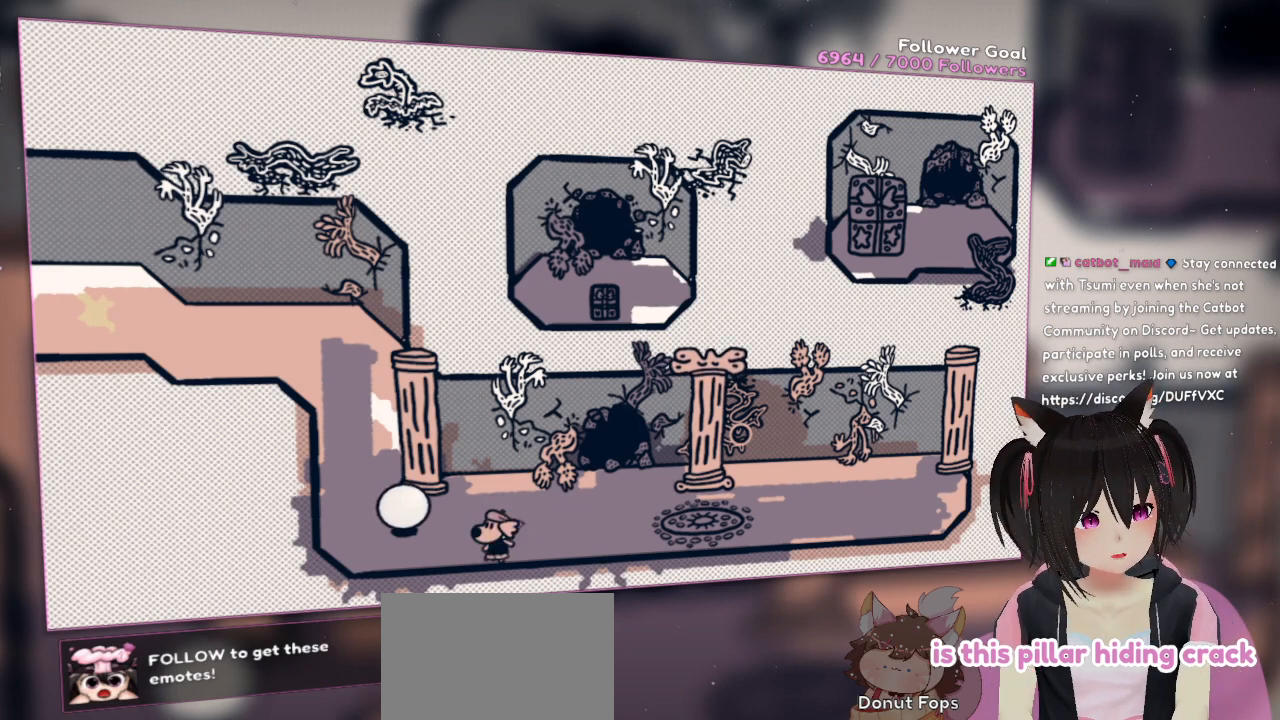
{"buttons": [], "left_stick": "left", "right_stick": "center", "events": [[283, "left_stick", "left"]]}
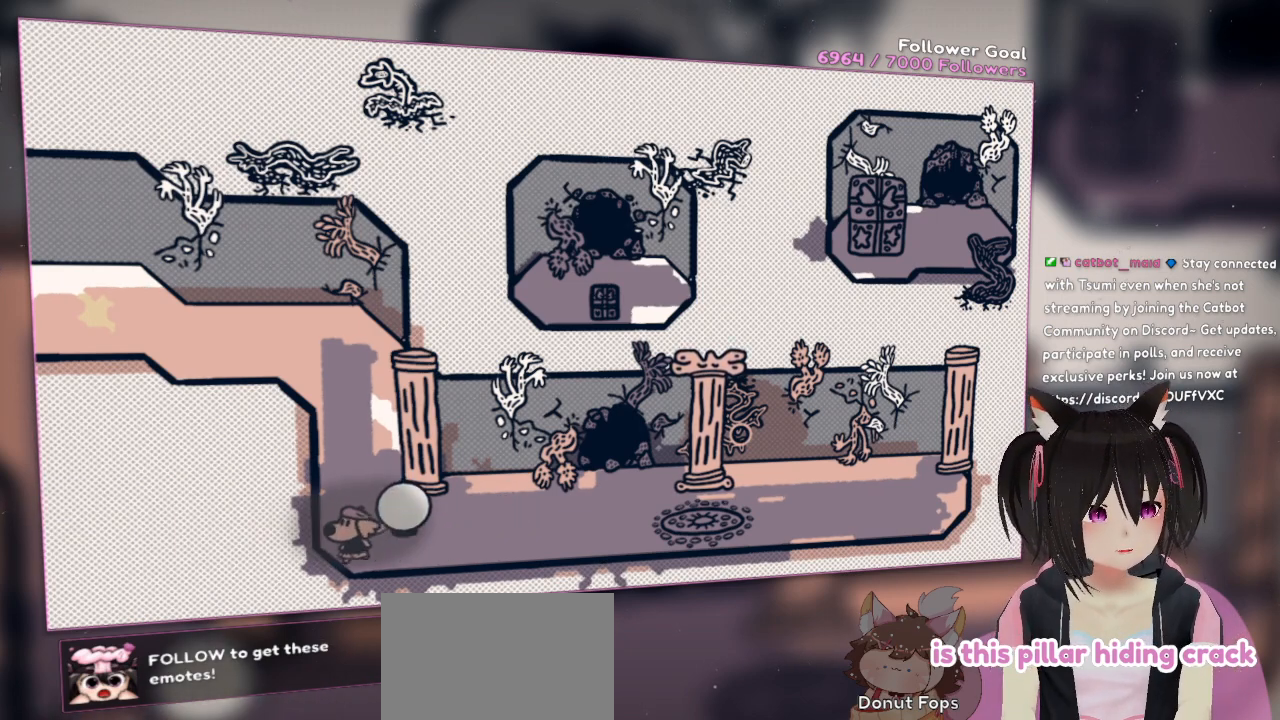
{"buttons": [], "left_stick": "center", "right_stick": "center", "events": [[233, "left_stick", "up"], [367, "left_stick", "center"]]}
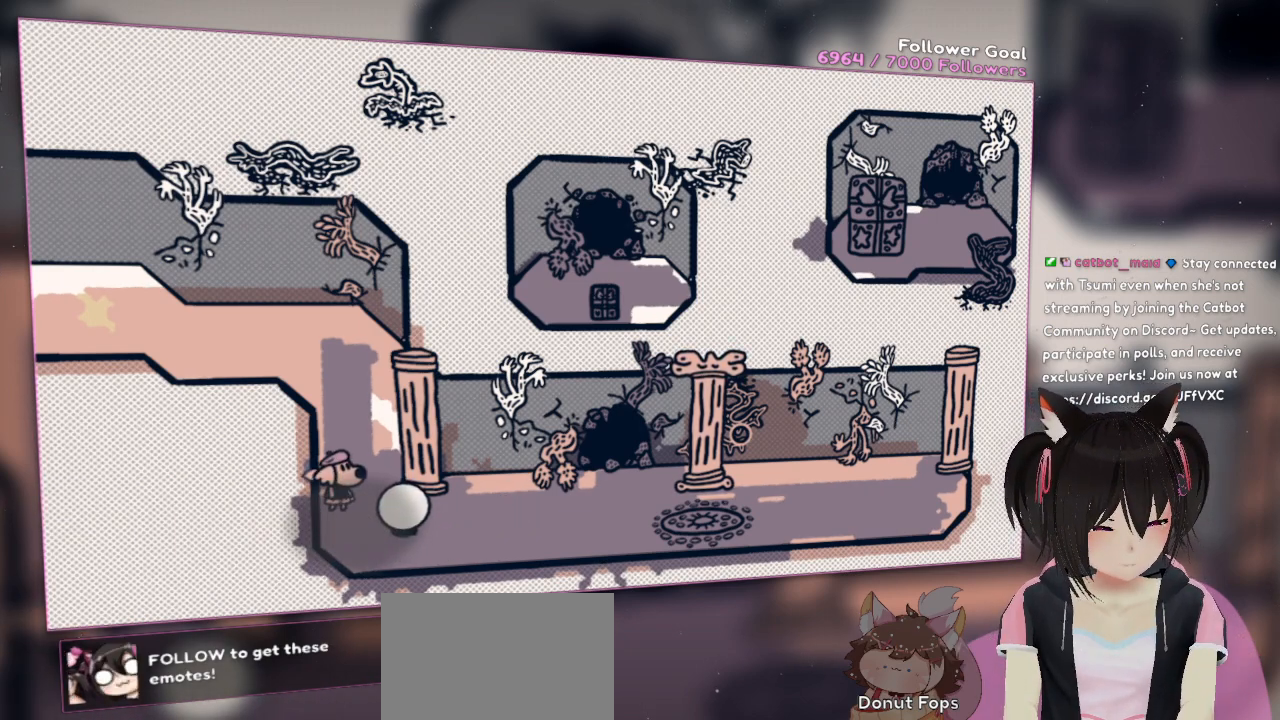
{"buttons": [], "left_stick": "right", "right_stick": "center", "events": [[50, "left_stick", "down"], [217, "left_stick", "center"], [450, "left_stick", "right"]]}
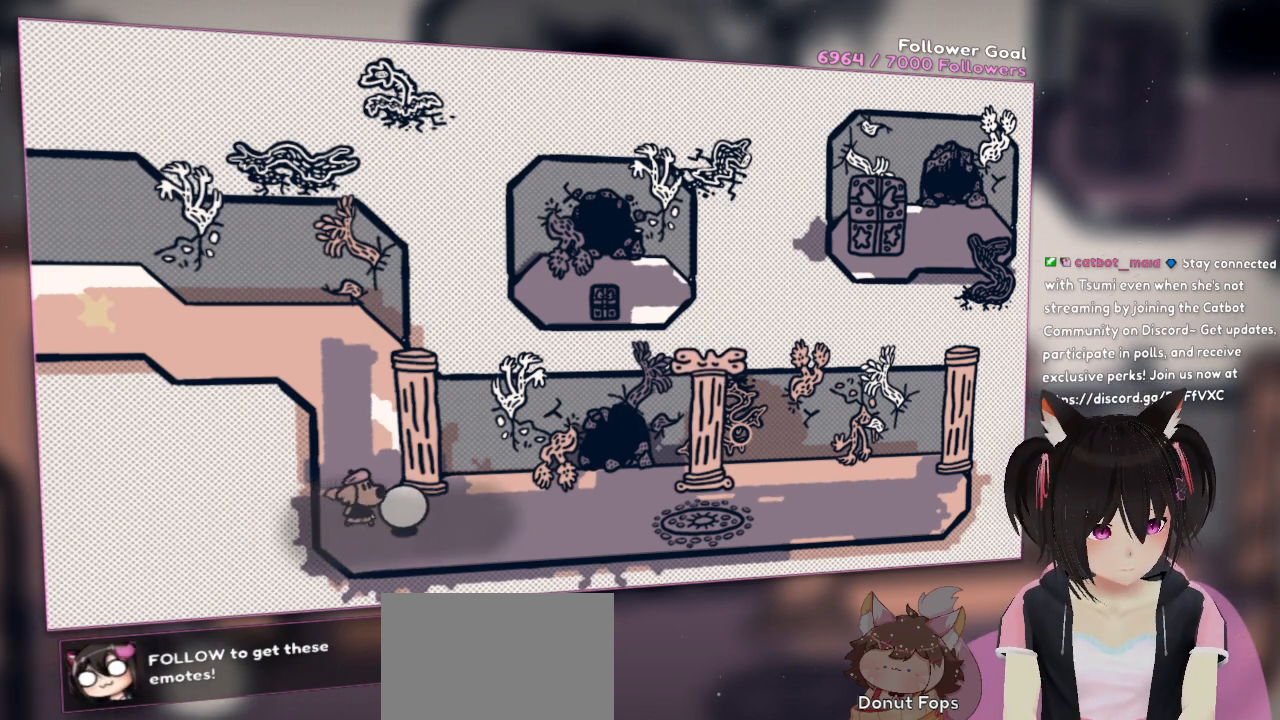
{"buttons": [], "left_stick": "right", "right_stick": "center", "events": []}
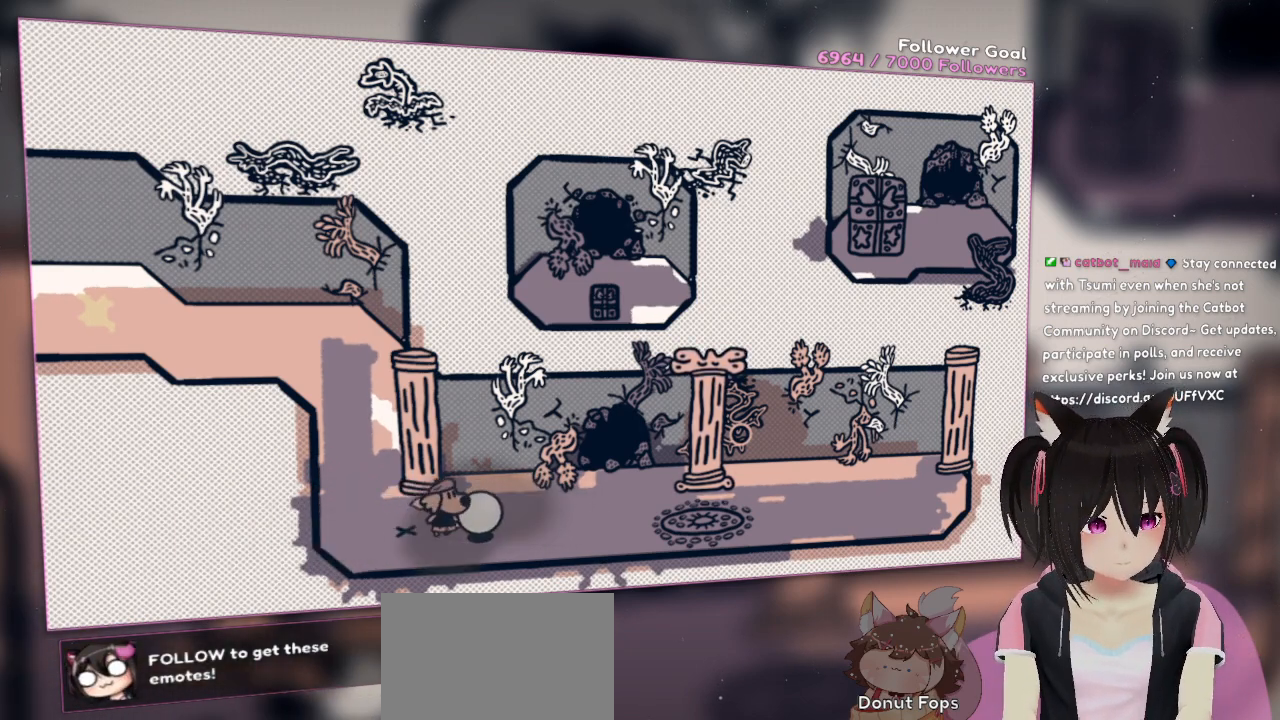
{"buttons": [], "left_stick": "center", "right_stick": "center", "events": [[383, "left_stick", "center"]]}
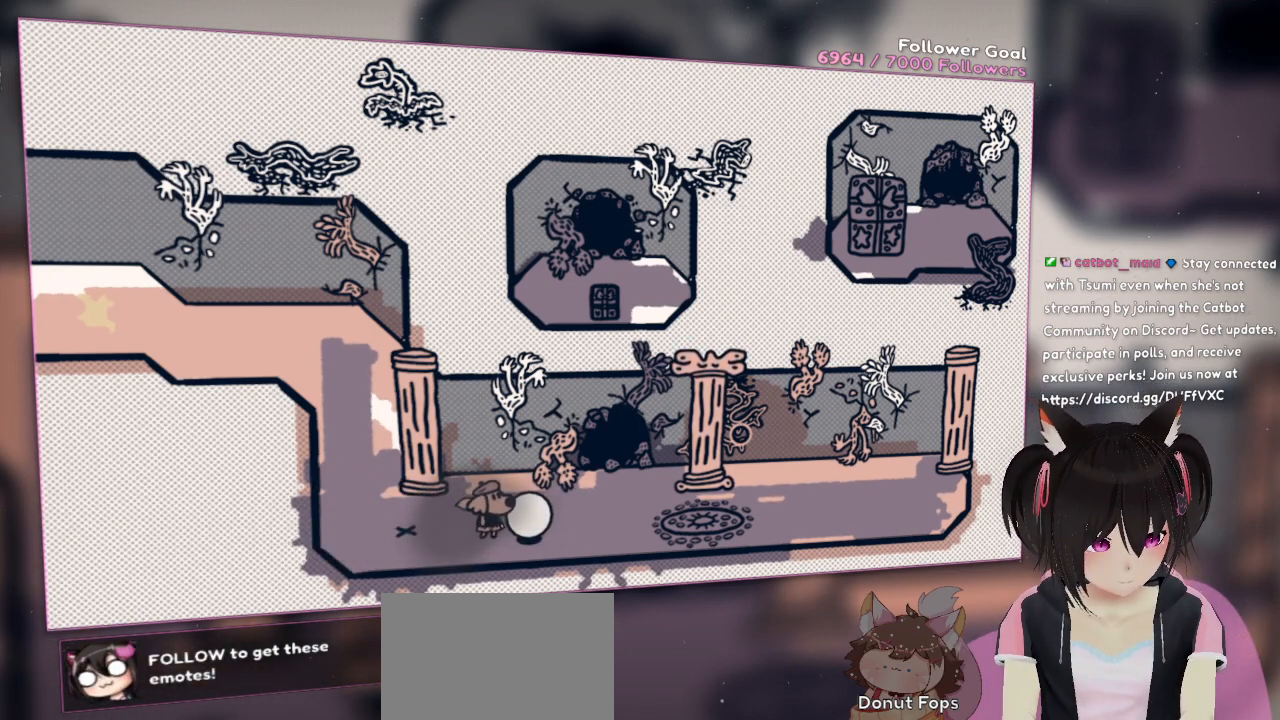
{"buttons": [], "left_stick": "center", "right_stick": "center", "events": []}
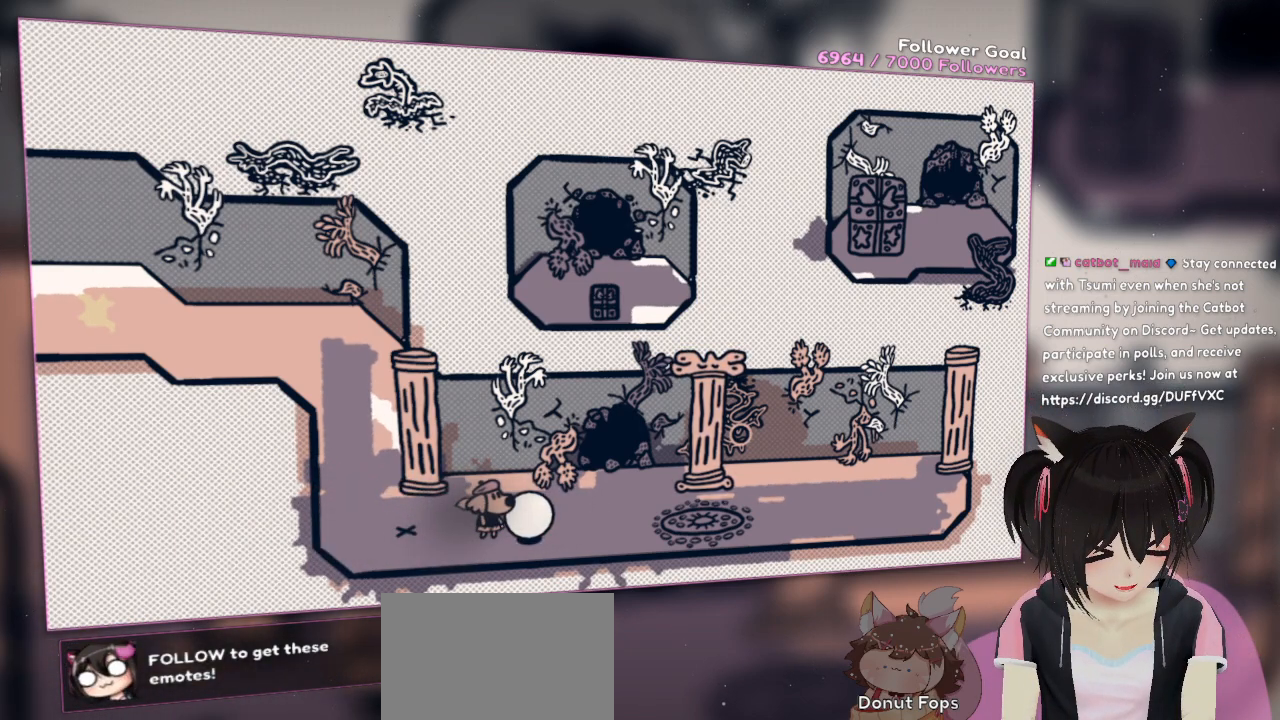
{"buttons": [], "left_stick": "center", "right_stick": "center", "events": []}
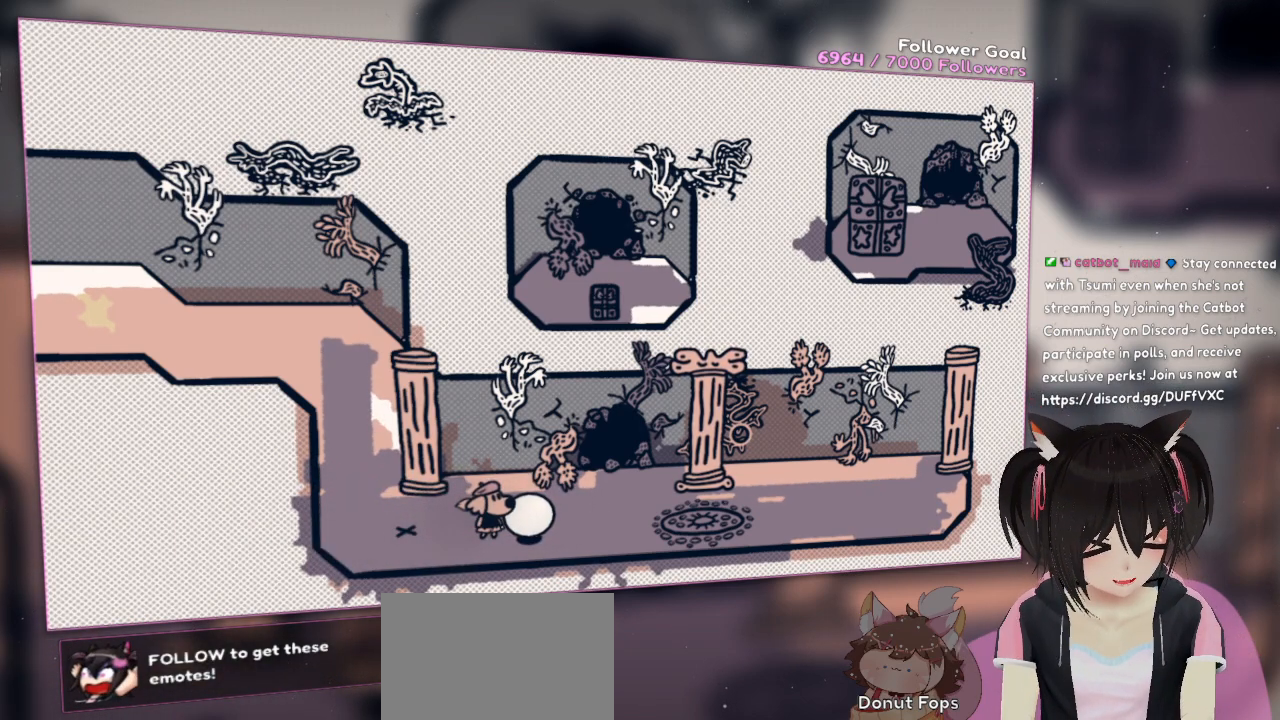
{"buttons": [], "left_stick": "center", "right_stick": "center", "events": []}
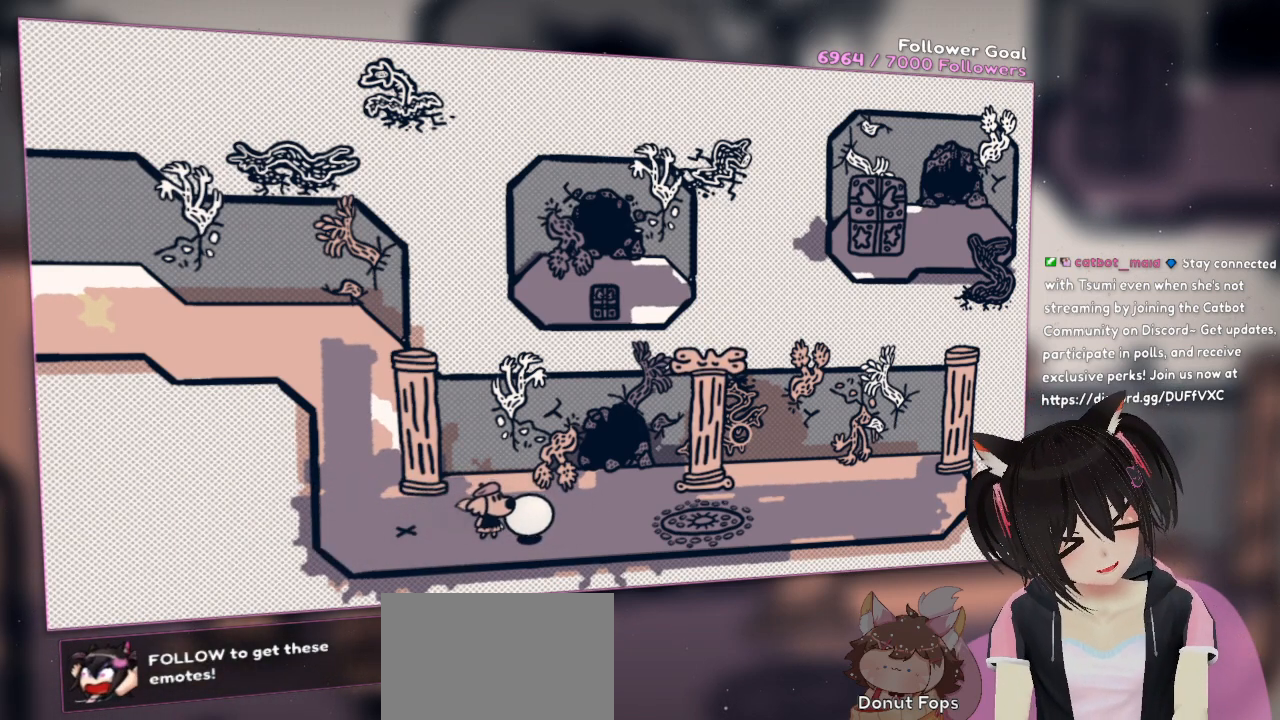
{"buttons": [], "left_stick": "right", "right_stick": "center", "events": [[167, "left_stick", "up-right"], [400, "left_stick", "center"], [500, "left_stick", "right"]]}
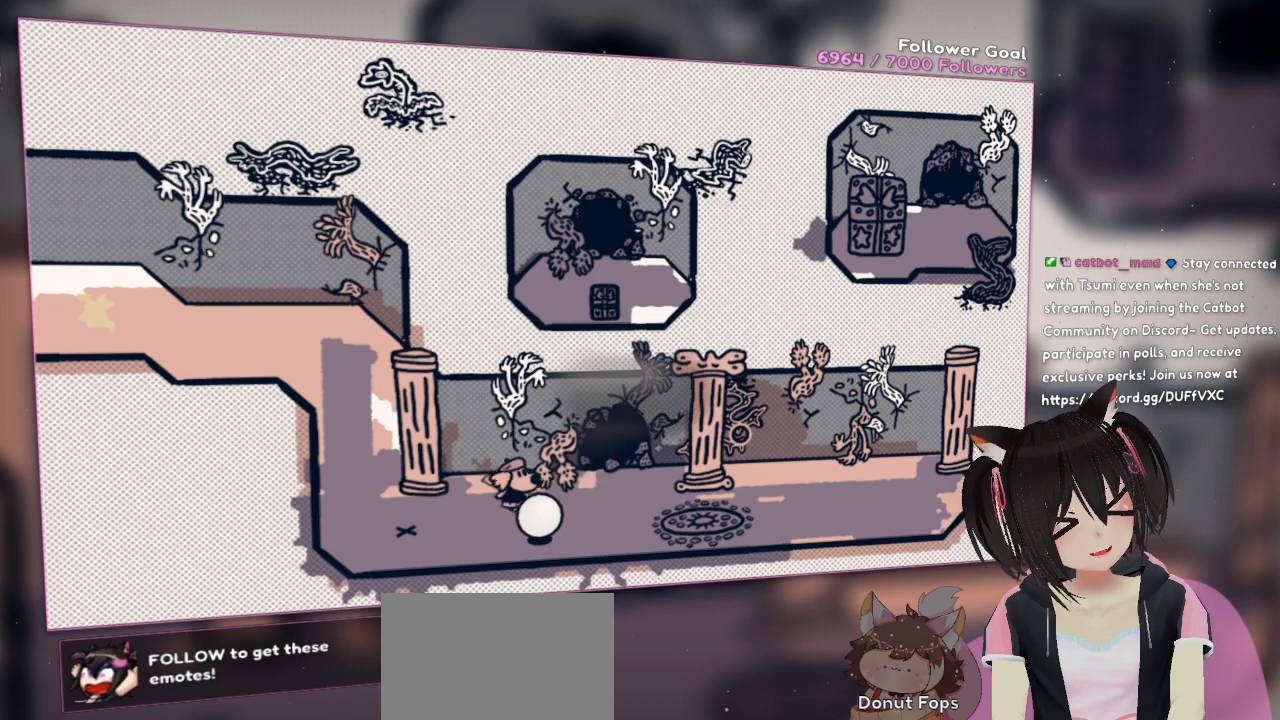
{"buttons": [], "left_stick": "down-right", "right_stick": "center", "events": [[167, "left_stick", "left"], [367, "left_stick", "down-right"]]}
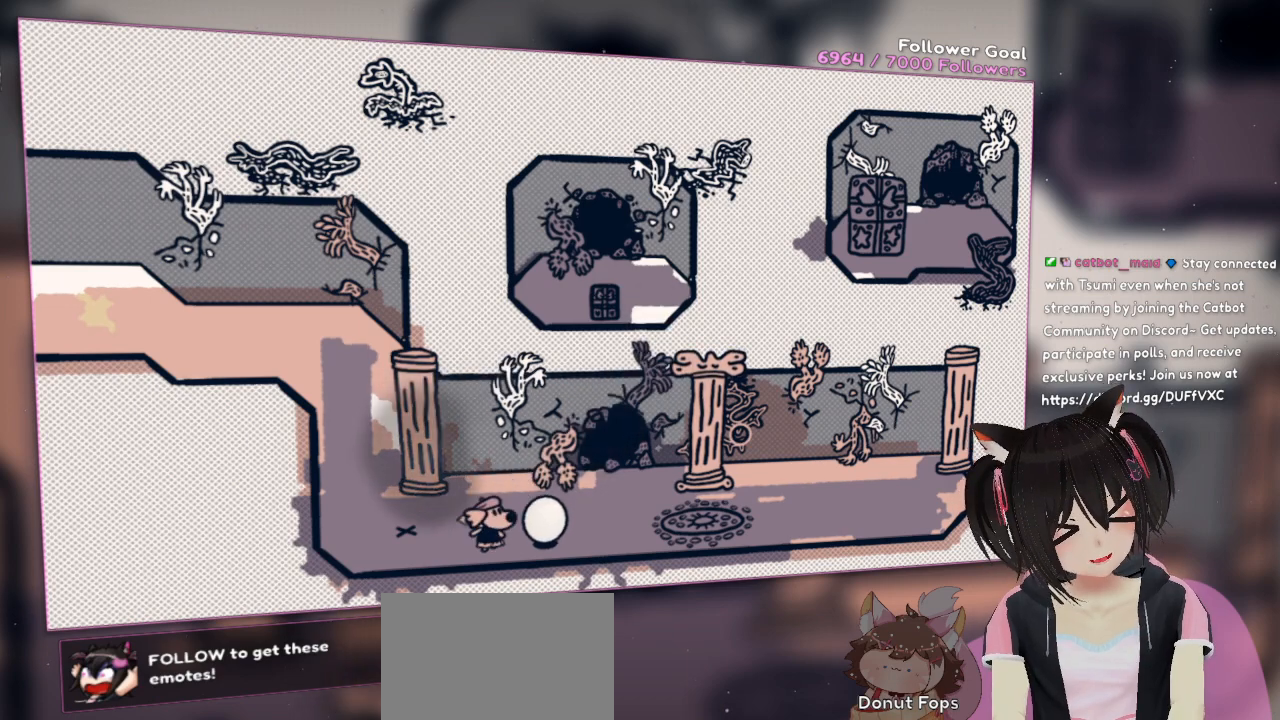
{"buttons": [], "left_stick": "up-right", "right_stick": "center", "events": [[100, "left_stick", "right"], [233, "left_stick", "up-right"]]}
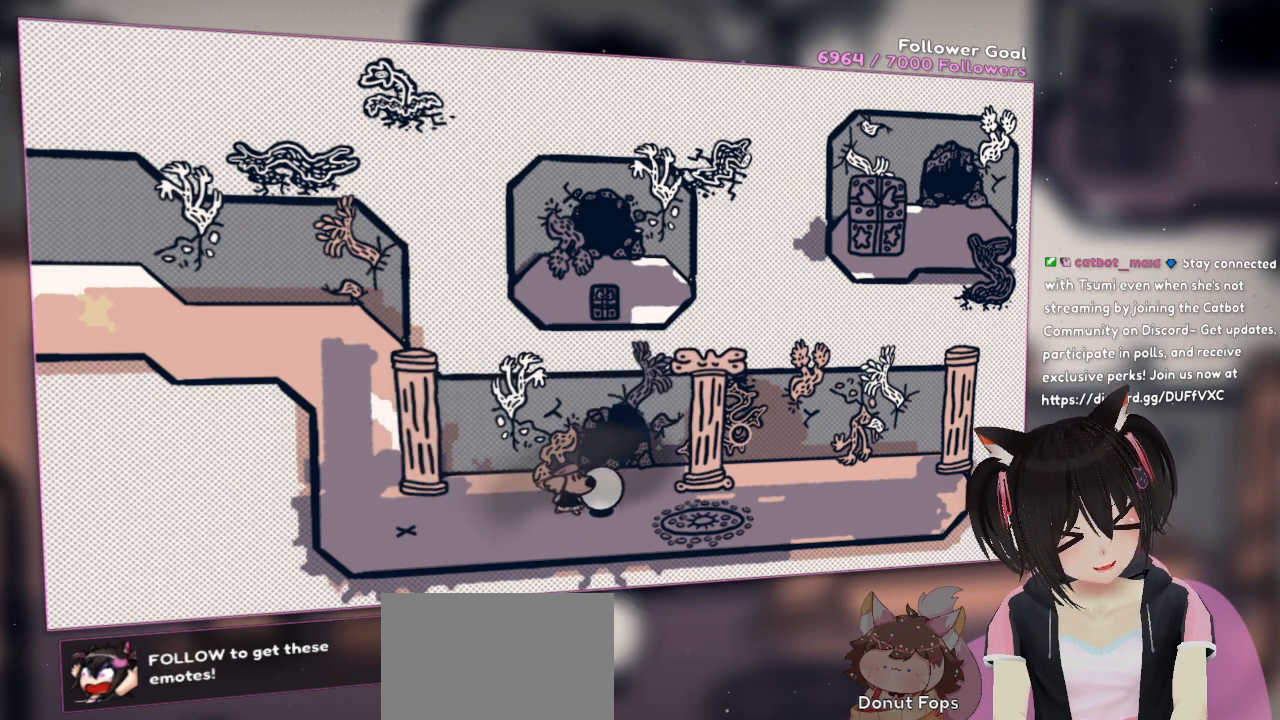
{"buttons": [], "left_stick": "right", "right_stick": "center", "events": [[233, "left_stick", "right"]]}
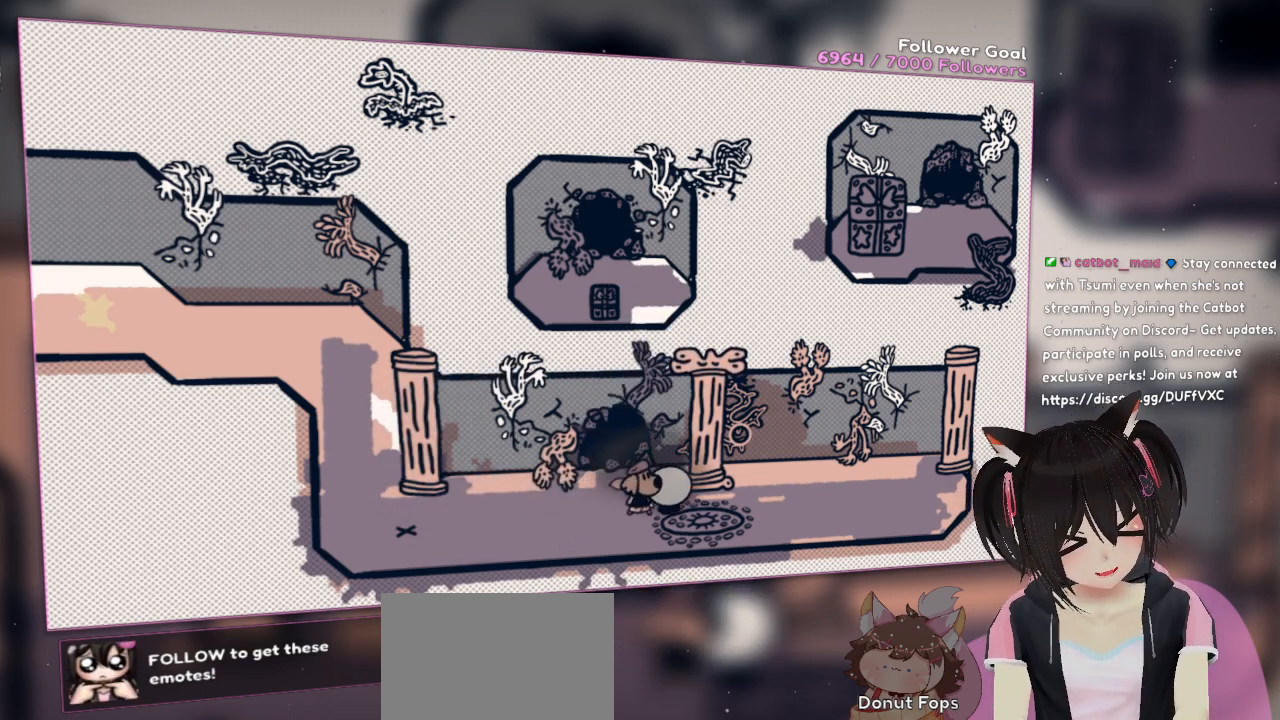
{"buttons": [], "left_stick": "up", "right_stick": "center", "events": [[300, "left_stick", "up-right"], [433, "left_stick", "up"]]}
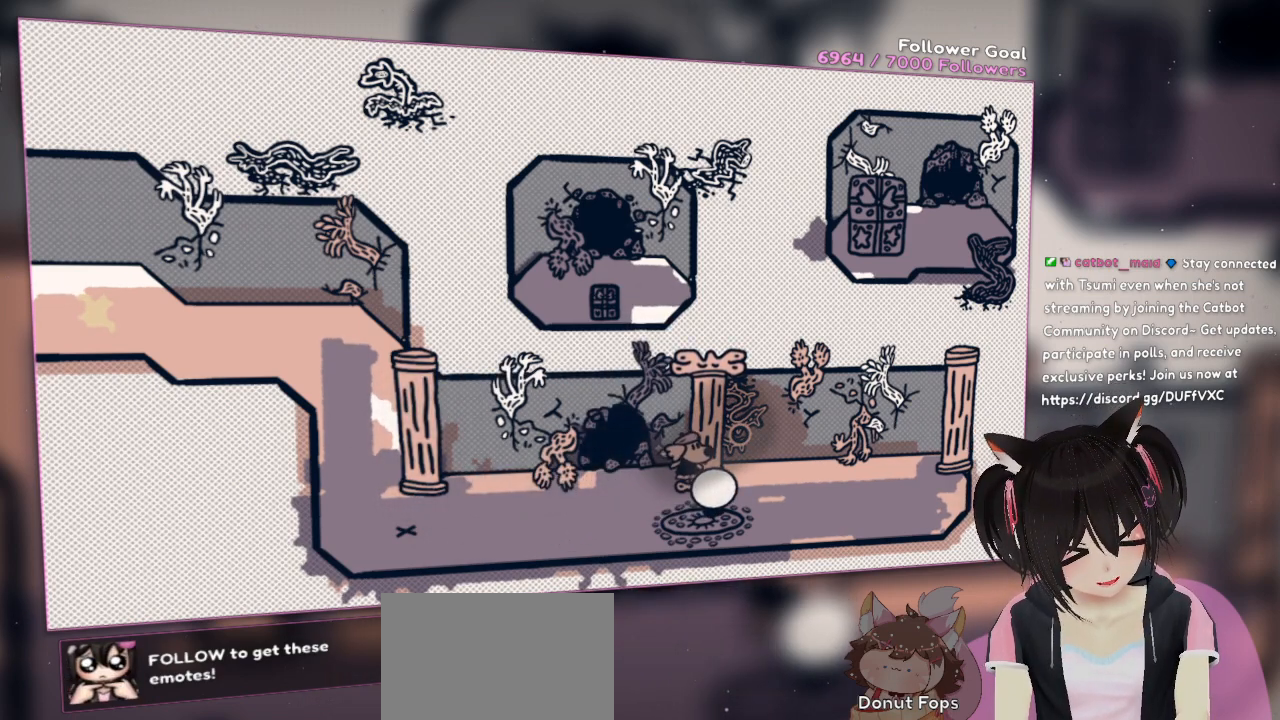
{"buttons": [], "left_stick": "down", "right_stick": "center", "events": [[200, "left_stick", "left"], [367, "left_stick", "down-left"], [500, "left_stick", "down"]]}
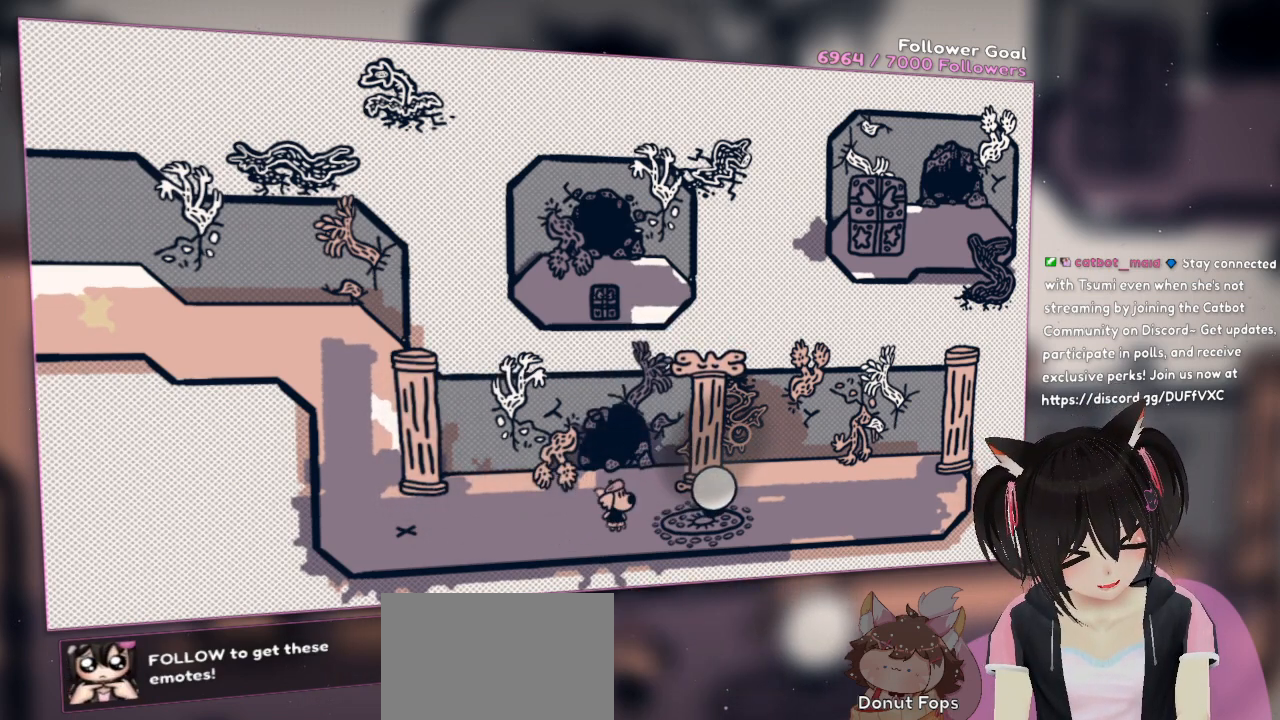
{"buttons": [], "left_stick": "up-right", "right_stick": "center", "events": [[33, "left_stick", "down-right"], [200, "left_stick", "right"], [300, "left_stick", "up-right"]]}
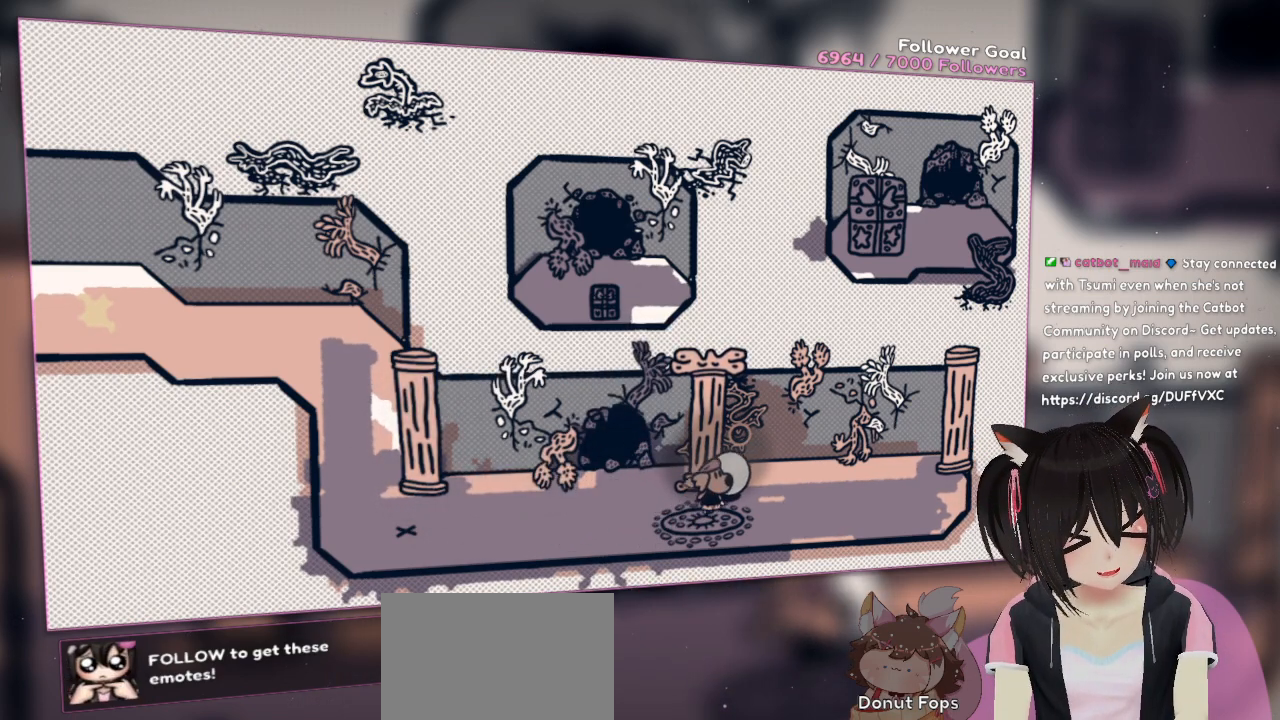
{"buttons": [], "left_stick": "left", "right_stick": "center", "events": [[233, "left_stick", "up-left"], [400, "left_stick", "left"]]}
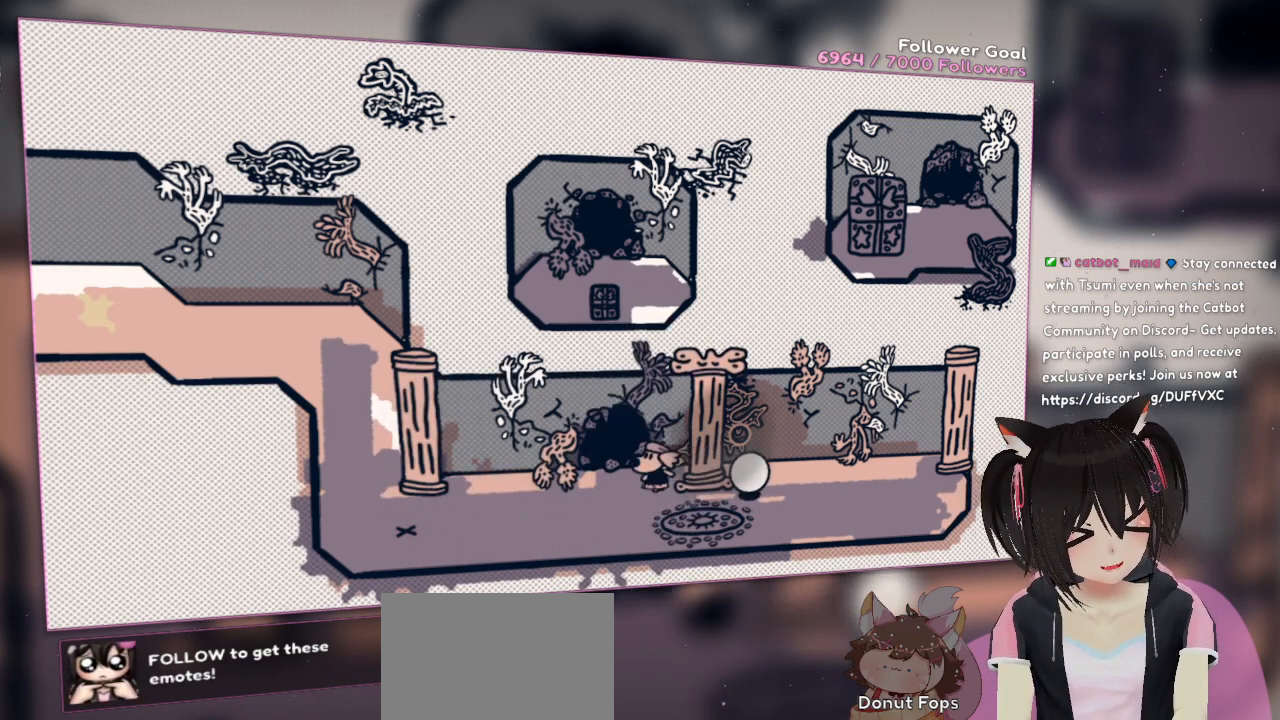
{"buttons": [], "left_stick": "right", "right_stick": "center", "events": [[67, "left_stick", "down"], [167, "left_stick", "down-right"], [333, "left_stick", "right"]]}
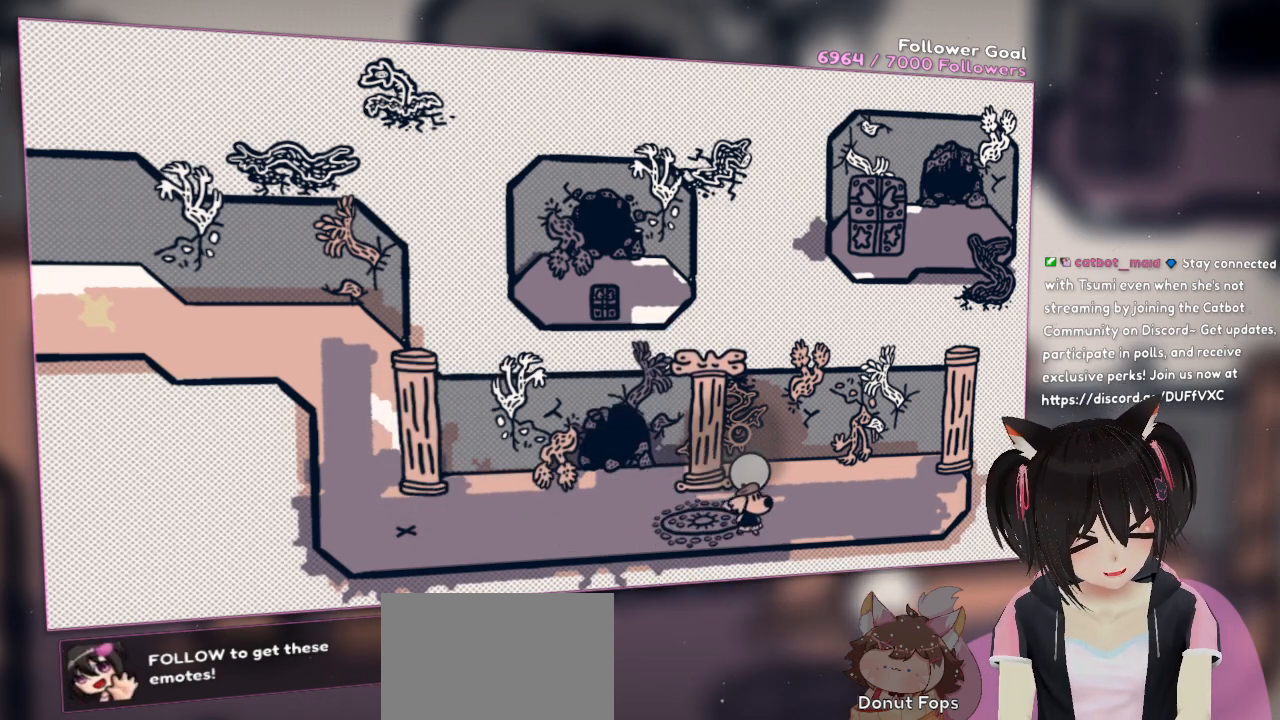
{"buttons": [], "left_stick": "up", "right_stick": "center", "events": [[67, "left_stick", "up"]]}